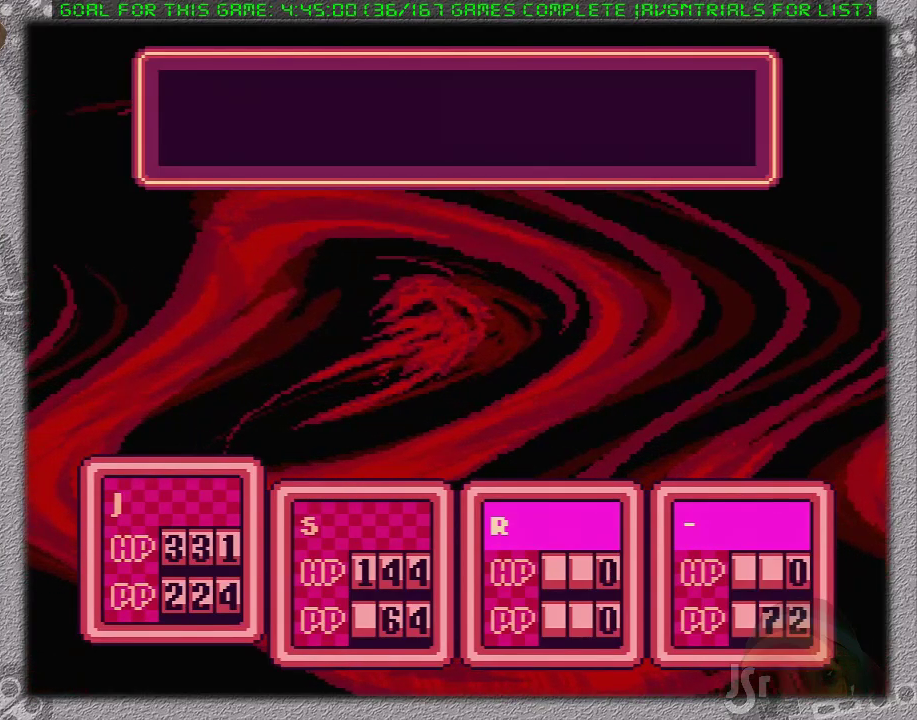
Gameplay with a controller (Nintendo layout); each line is a JSON object with the inputs held at the frame after it. "events" lists button and stick changes between this image and that frame as [ms after this image, input, new state], when the widget could be followed in between. Not read: L3 R3.
{"buttons": [], "events": []}
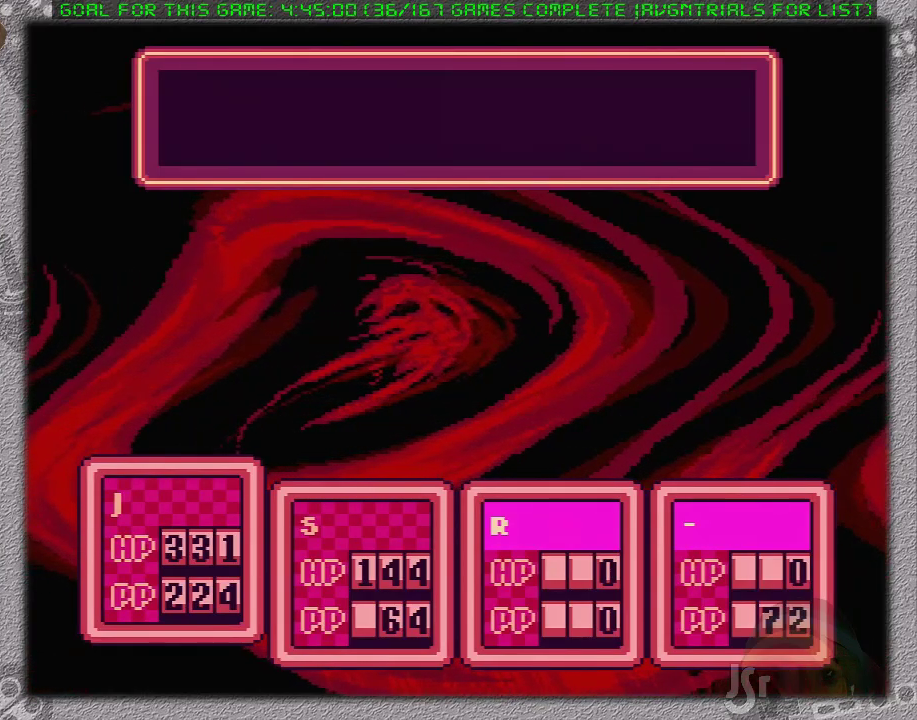
{"buttons": [], "events": []}
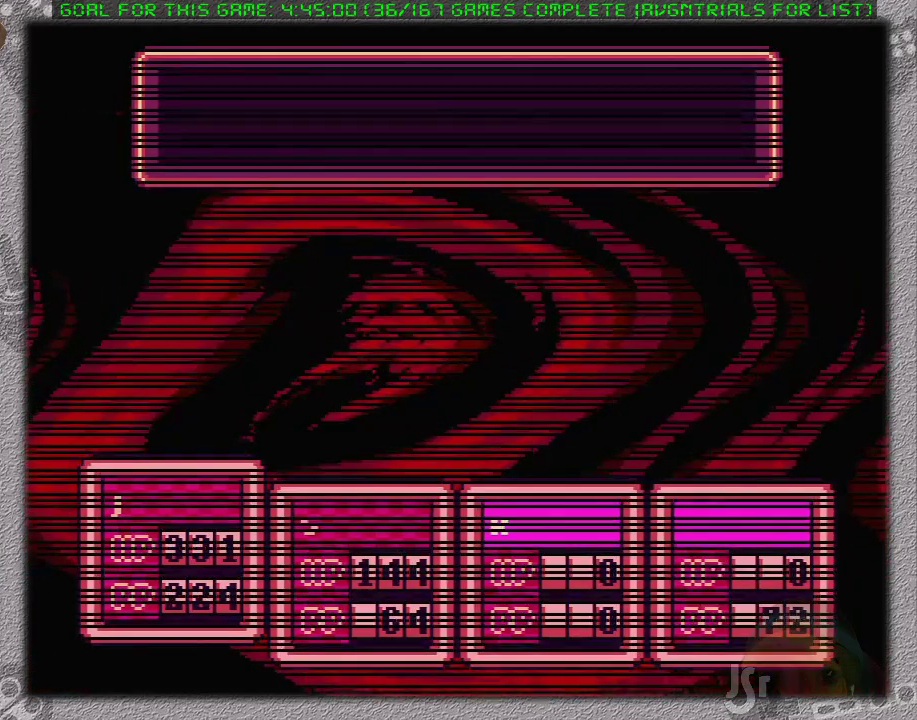
{"buttons": [], "events": []}
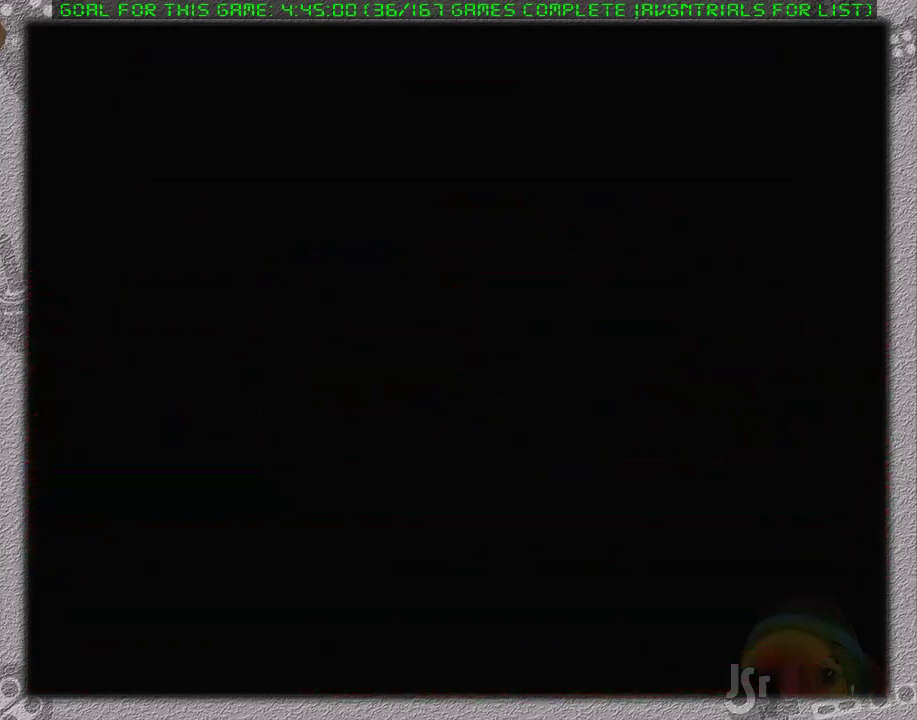
{"buttons": [], "events": []}
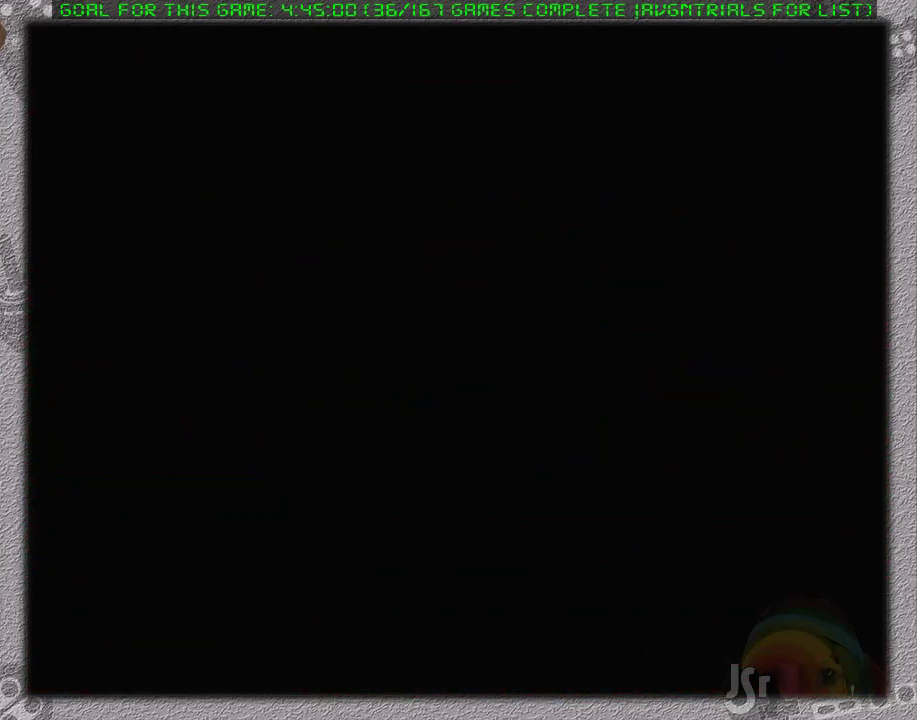
{"buttons": [], "events": []}
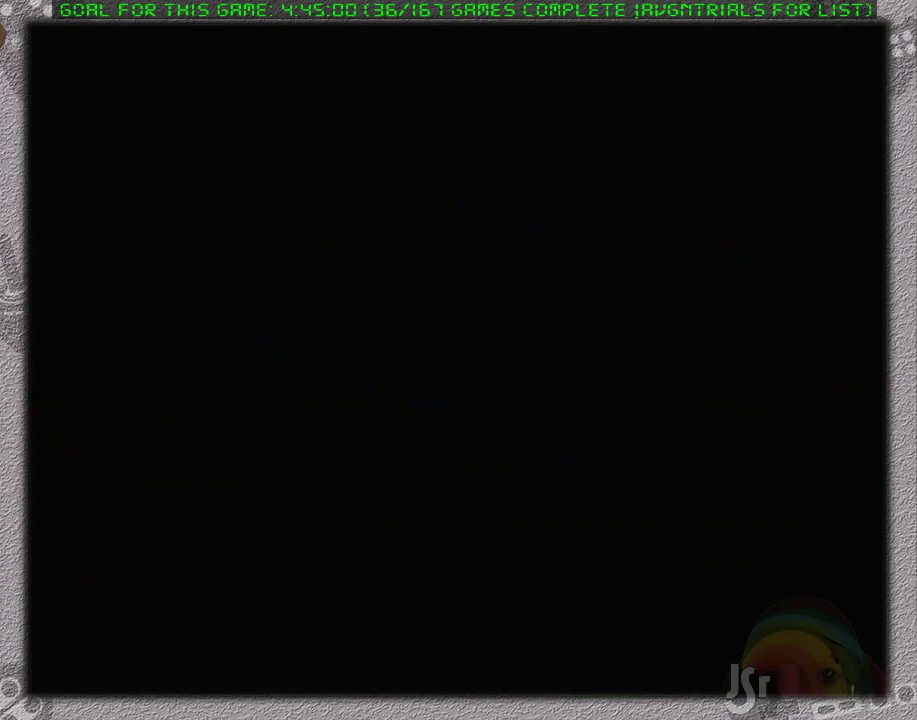
{"buttons": [], "events": []}
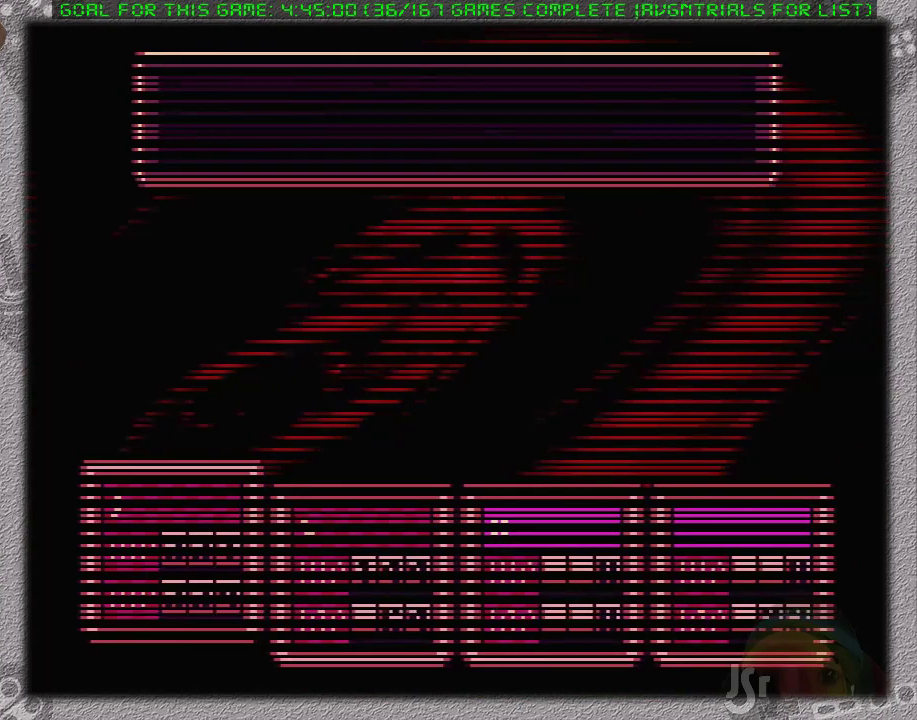
{"buttons": ["A"], "events": [[333, "A", "down"], [333, "L1", "down"], [450, "A", "up"], [450, "L1", "up"], [500, "A", "down"]]}
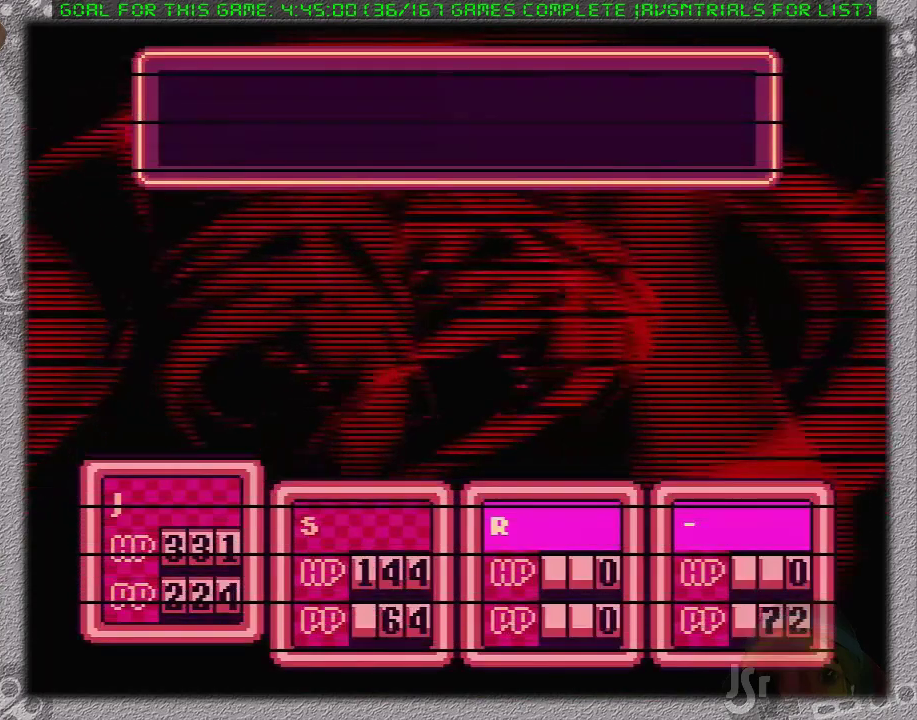
{"buttons": ["A", "L1"], "events": [[33, "L1", "down"], [100, "A", "up"], [100, "L1", "up"], [167, "A", "down"], [200, "L1", "down"], [250, "A", "up"], [283, "L1", "up"], [317, "A", "down"], [350, "L1", "down"], [417, "A", "up"], [417, "L1", "up"], [500, "A", "down"], [500, "L1", "down"]]}
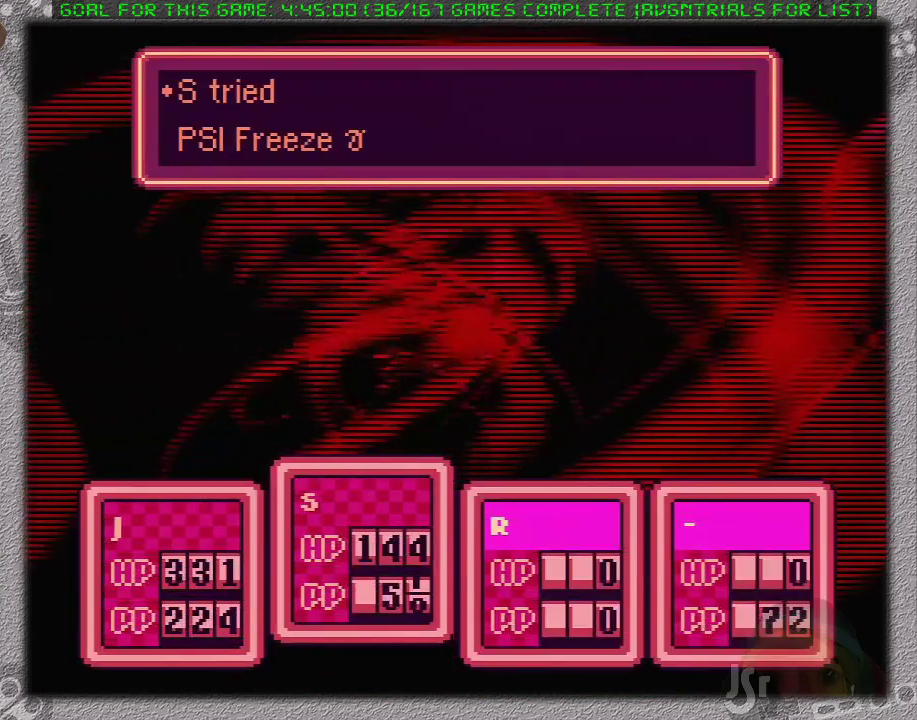
{"buttons": [], "events": [[67, "A", "up"], [100, "L1", "up"], [133, "A", "down"], [167, "L1", "down"], [217, "A", "up"], [217, "L1", "up"], [283, "A", "down"], [317, "L1", "down"], [350, "A", "up"], [417, "L1", "up"]]}
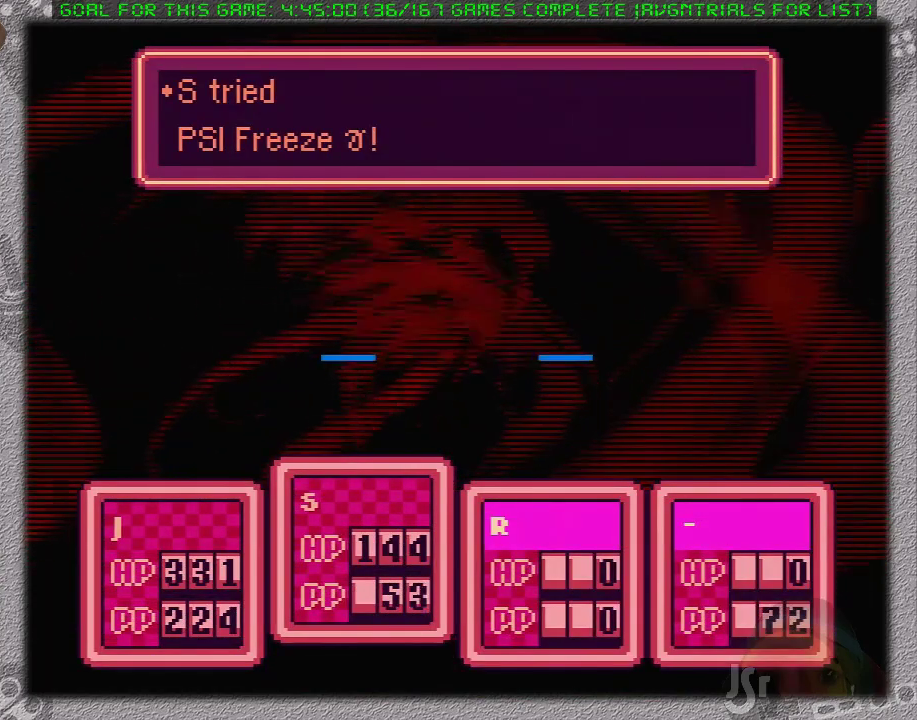
{"buttons": [], "events": []}
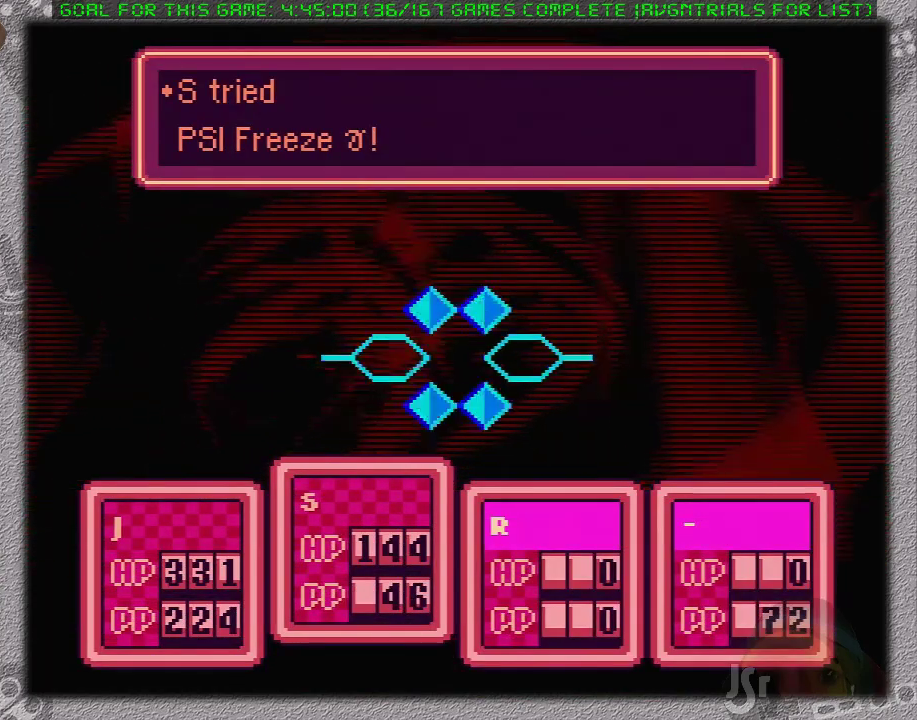
{"buttons": [], "events": []}
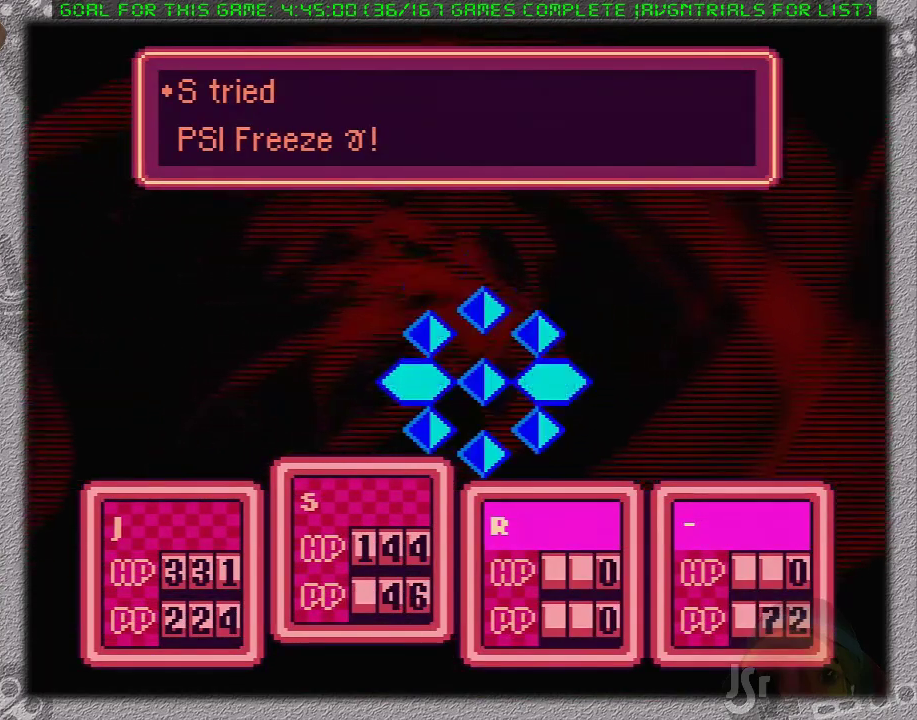
{"buttons": [], "events": []}
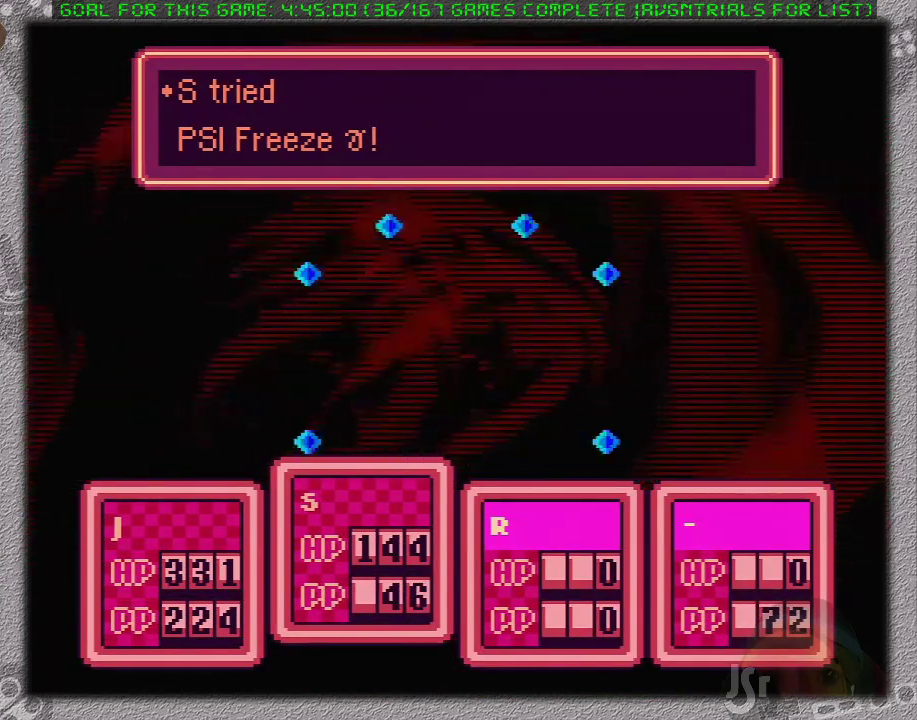
{"buttons": [], "events": []}
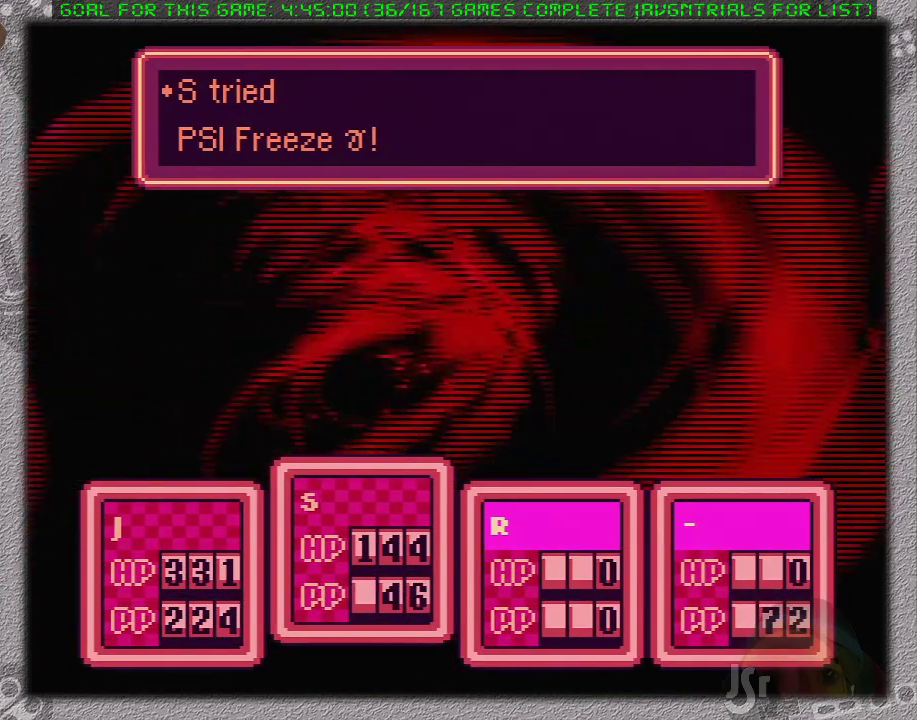
{"buttons": ["A", "L1"], "events": [[500, "A", "down"], [500, "L1", "down"]]}
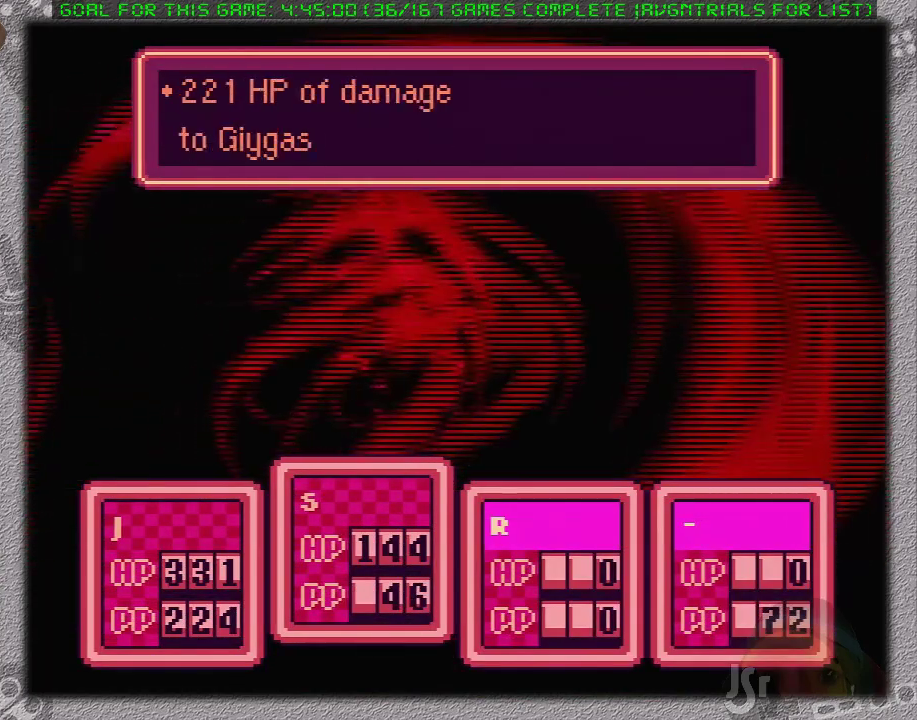
{"buttons": [], "events": [[50, "L1", "up"], [117, "A", "up"]]}
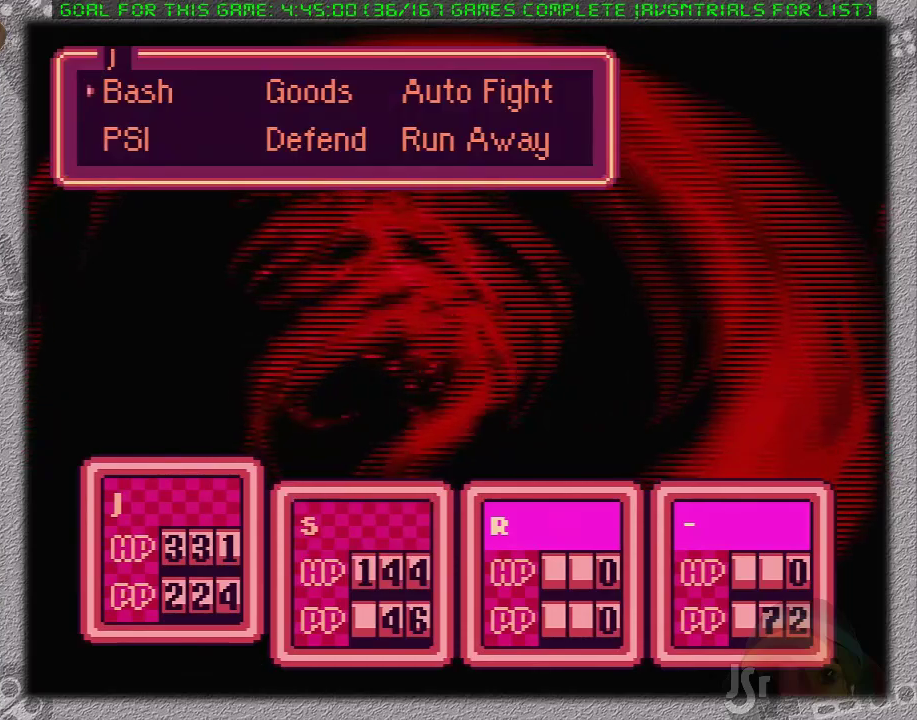
{"buttons": ["DPAD_RIGHT"], "events": [[267, "DPAD_DOWN", "down"], [367, "DPAD_DOWN", "up"], [450, "DPAD_RIGHT", "down"]]}
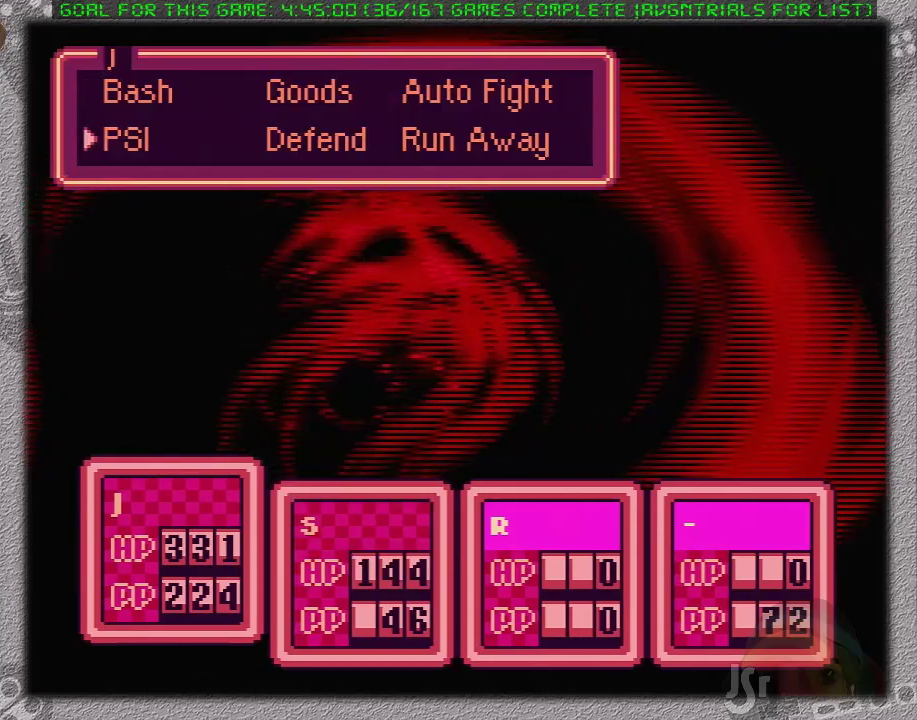
{"buttons": ["A"], "events": [[17, "A", "down"], [50, "DPAD_RIGHT", "up"], [183, "A", "up"], [367, "DPAD_LEFT", "down"], [450, "DPAD_LEFT", "up"], [500, "A", "down"]]}
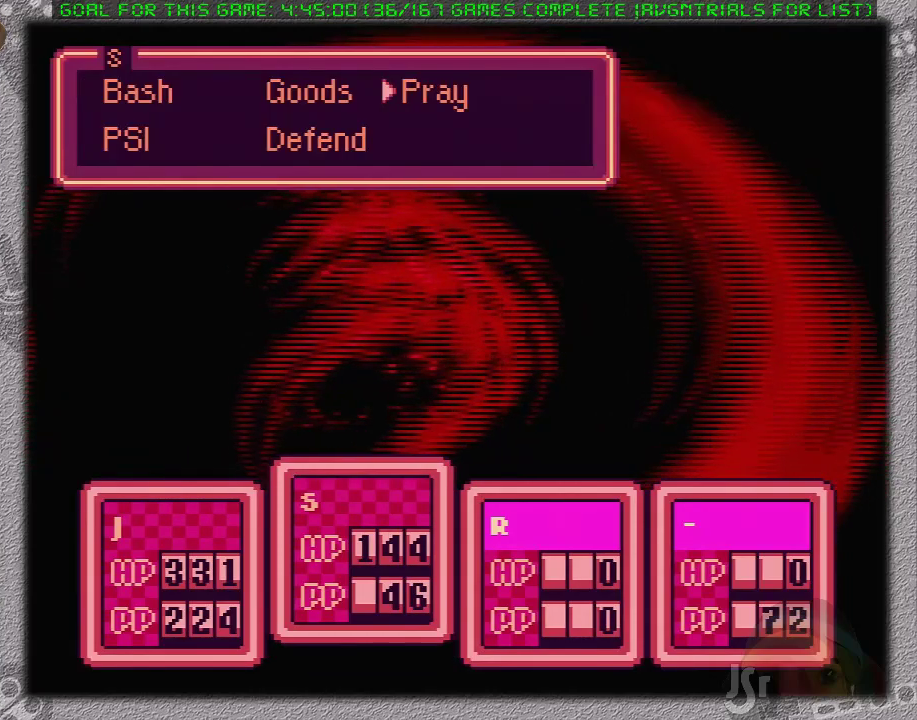
{"buttons": [], "events": [[117, "A", "up"], [200, "A", "down"], [200, "L1", "down"], [300, "A", "up"], [300, "L1", "up"], [367, "A", "down"], [367, "L1", "down"], [450, "A", "up"], [483, "L1", "up"]]}
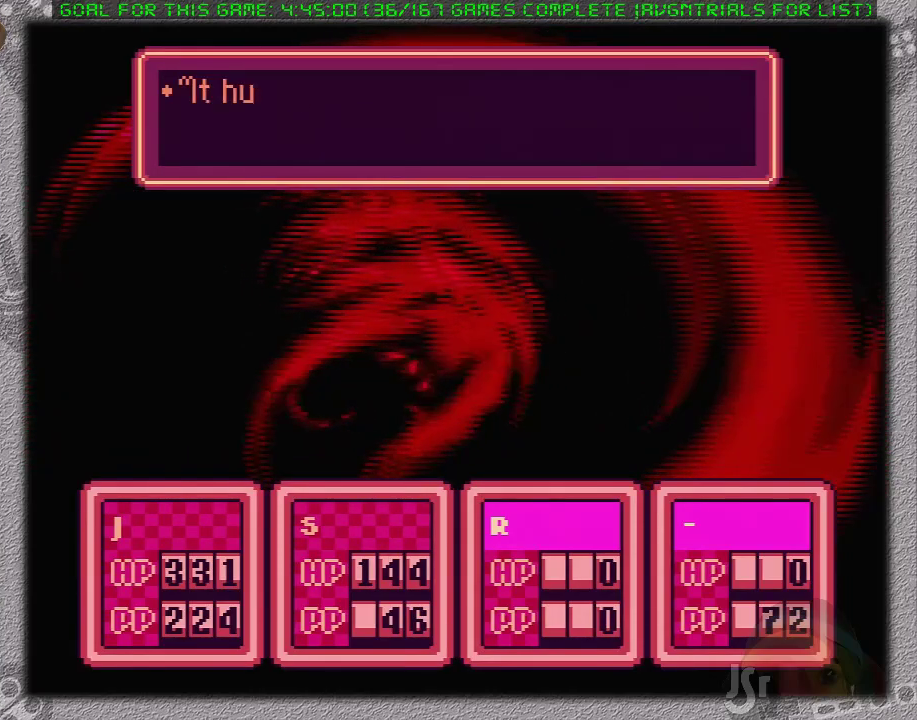
{"buttons": ["A"], "events": [[17, "A", "down"], [50, "L1", "down"], [117, "A", "up"], [150, "L1", "up"], [167, "A", "down"], [200, "L1", "down"], [267, "A", "up"], [300, "L1", "up"], [333, "A", "down"], [367, "L1", "down"], [433, "A", "up"], [450, "L1", "up"], [500, "A", "down"]]}
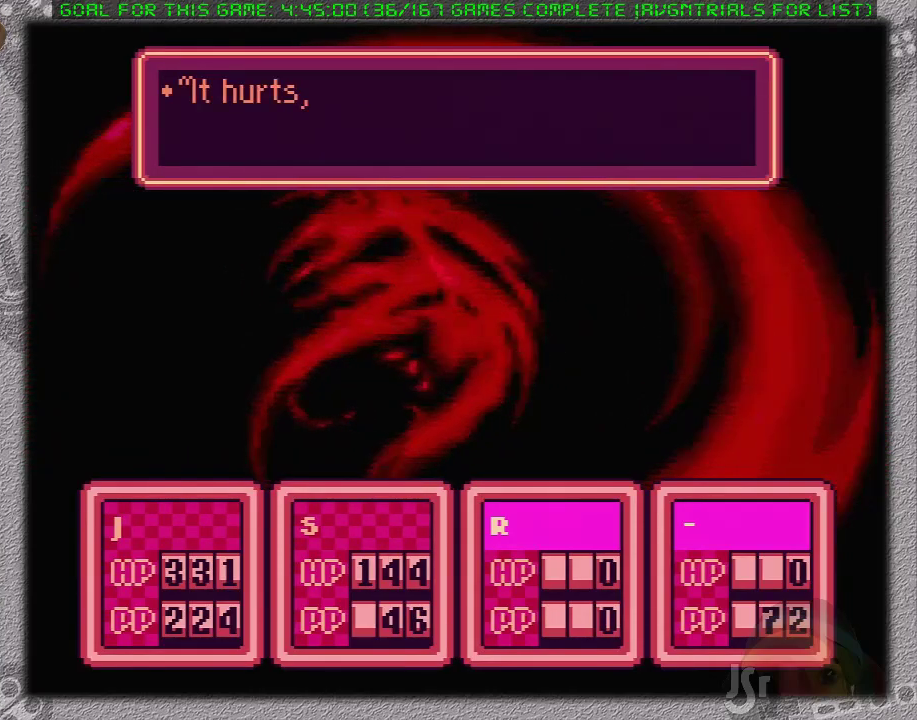
{"buttons": ["A"], "events": [[17, "L1", "down"], [83, "A", "up"], [117, "L1", "up"], [150, "A", "down"], [200, "L1", "down"], [233, "A", "up"], [267, "L1", "up"], [300, "A", "down"], [333, "L1", "down"], [367, "A", "up"], [450, "A", "down"], [450, "L1", "up"]]}
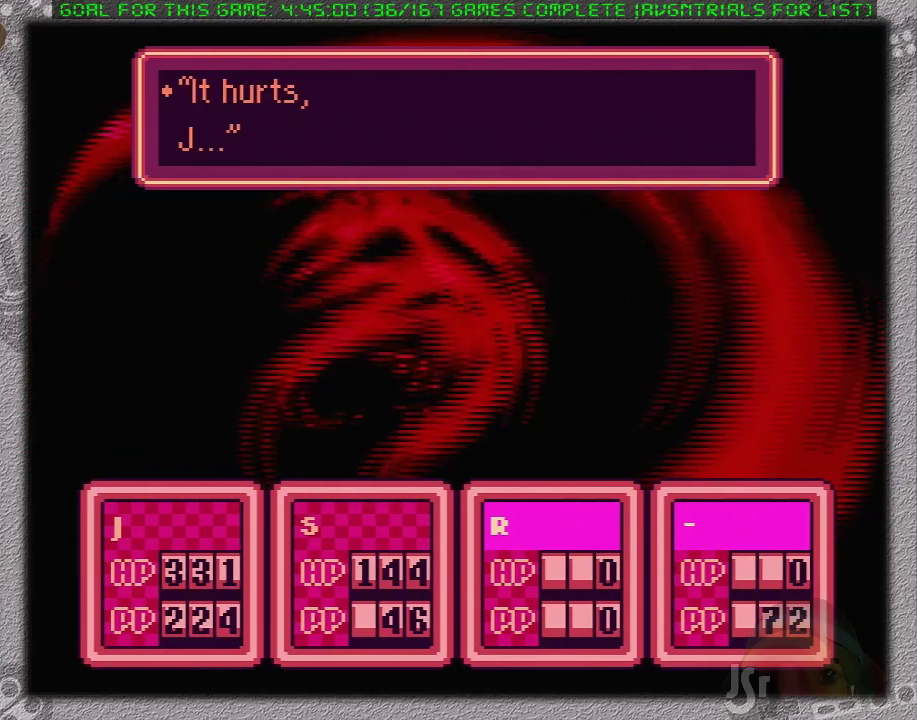
{"buttons": ["A"], "events": [[17, "A", "up"], [83, "A", "down"], [200, "A", "up"], [267, "A", "down"], [367, "A", "up"], [433, "A", "down"]]}
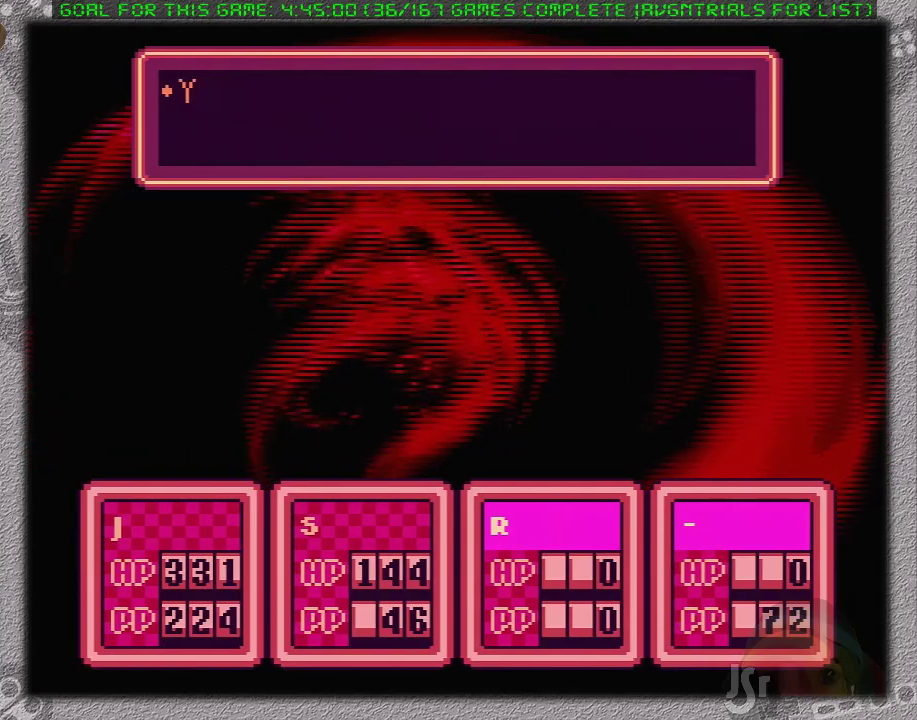
{"buttons": ["A"], "events": [[17, "A", "up"], [83, "A", "down"], [150, "A", "up"], [267, "A", "down"], [333, "A", "up"], [433, "A", "down"]]}
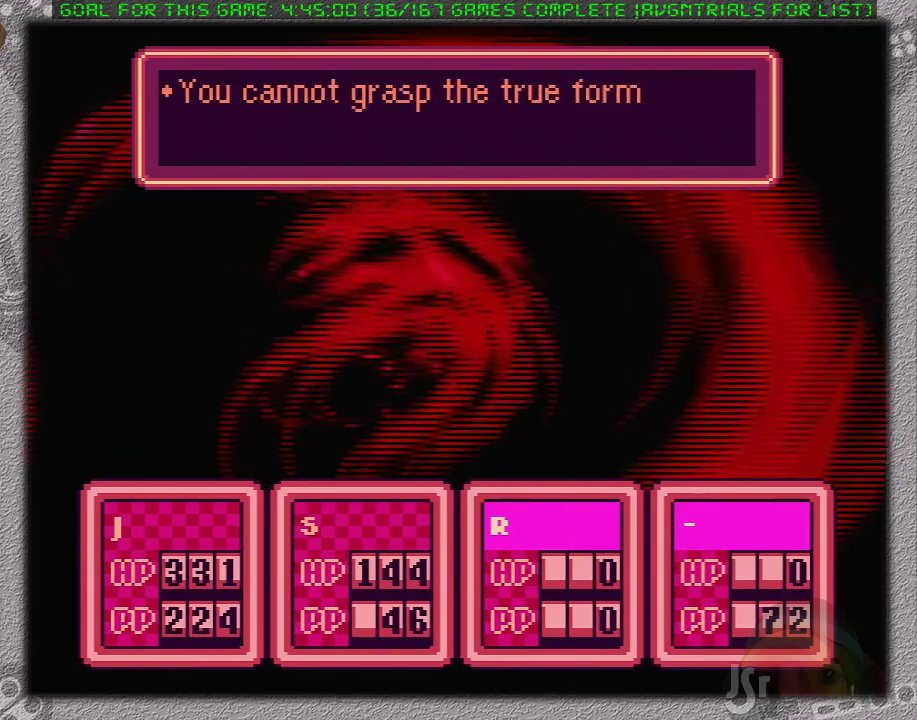
{"buttons": ["A"], "events": [[150, "A", "up"], [300, "A", "down"], [367, "A", "up"], [400, "L1", "down"], [467, "A", "down"], [467, "L1", "up"]]}
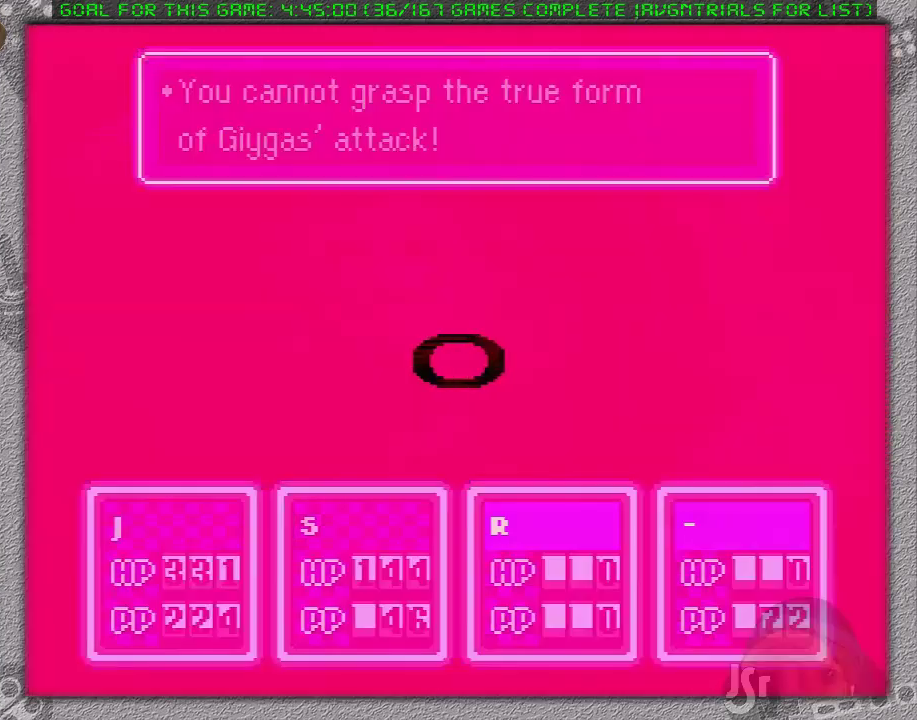
{"buttons": ["L1"], "events": [[33, "A", "up"], [100, "A", "down"], [200, "A", "up"], [250, "A", "down"], [250, "L1", "down"], [350, "A", "up"], [350, "L1", "up"], [417, "A", "down"], [433, "L1", "down"], [500, "A", "up"]]}
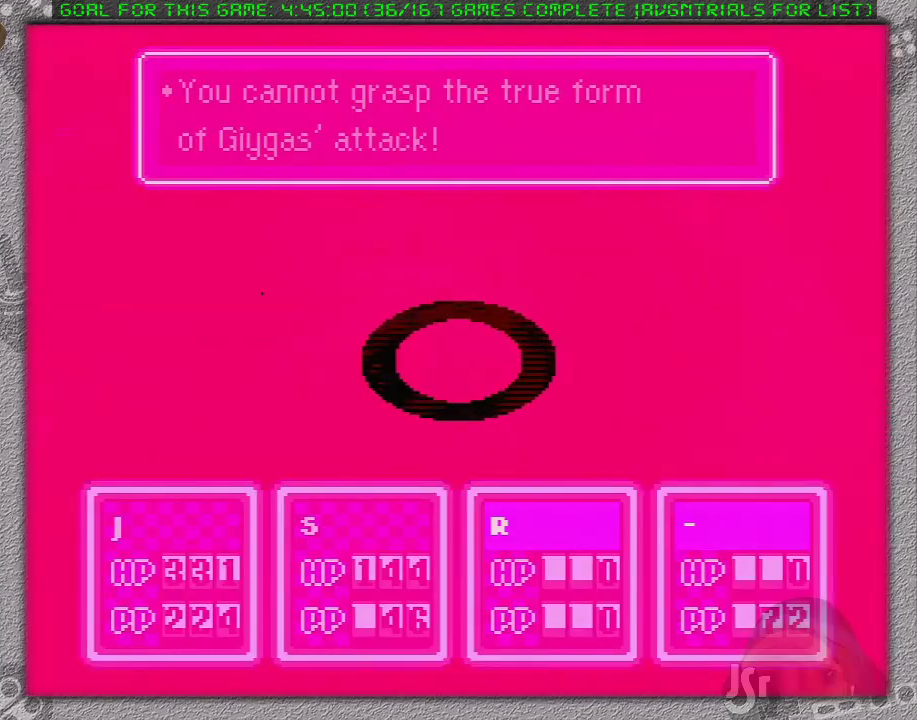
{"buttons": ["L1"], "events": [[33, "L1", "up"], [67, "A", "down"], [133, "A", "up"], [133, "X", "down"], [167, "A", "down"], [167, "X", "up"], [200, "A", "up"], [217, "A", "down"], [250, "L1", "down"], [317, "A", "up"], [367, "A", "down"], [367, "L1", "up"], [450, "L1", "down"], [483, "A", "up"]]}
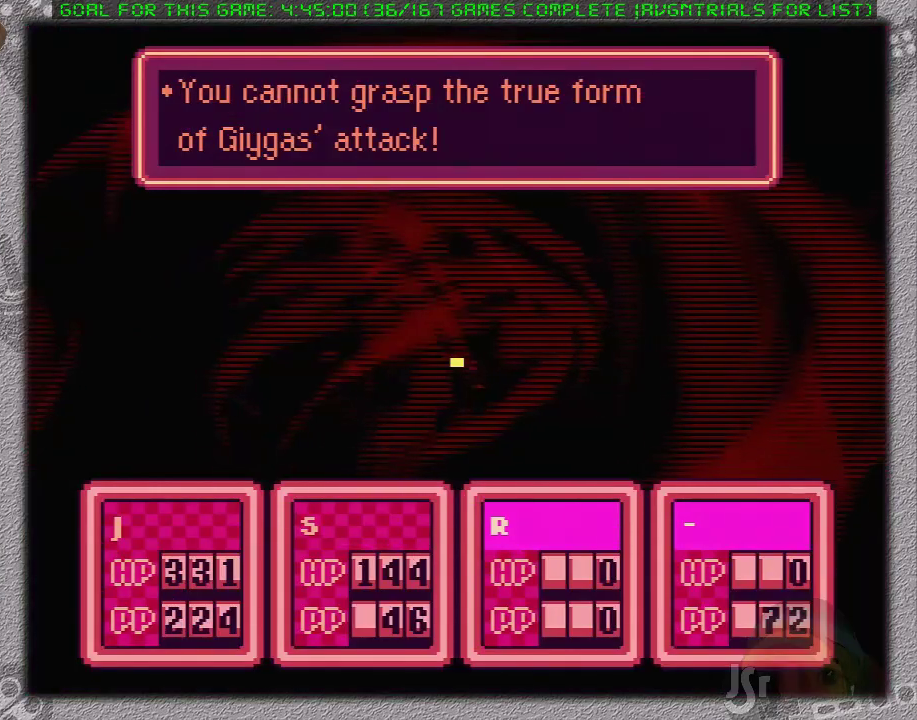
{"buttons": ["L1"], "events": [[33, "A", "down"], [33, "L1", "up"], [100, "L1", "down"], [167, "A", "up"], [183, "L1", "up"], [233, "A", "down"], [283, "L1", "down"], [317, "A", "up"], [350, "L1", "up"], [383, "A", "down"], [450, "L1", "down"], [483, "A", "up"]]}
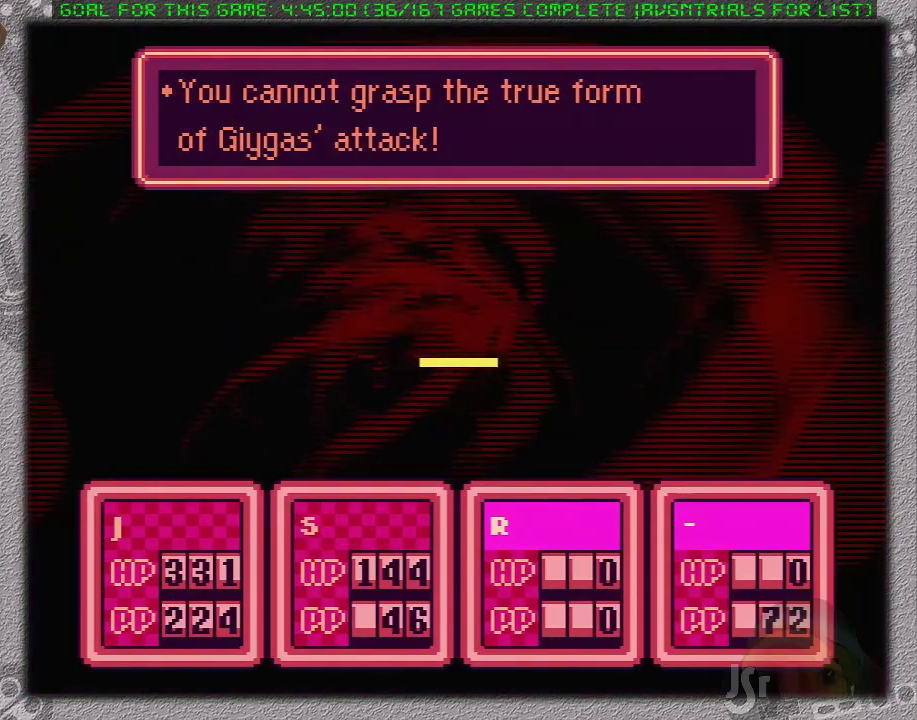
{"buttons": ["A", "L1"], "events": [[33, "L1", "up"], [67, "A", "down"], [117, "L1", "down"], [167, "A", "up"], [217, "L1", "up"], [250, "A", "down"], [283, "L1", "down"], [383, "A", "up"], [383, "L1", "up"], [450, "A", "down"], [483, "L1", "down"]]}
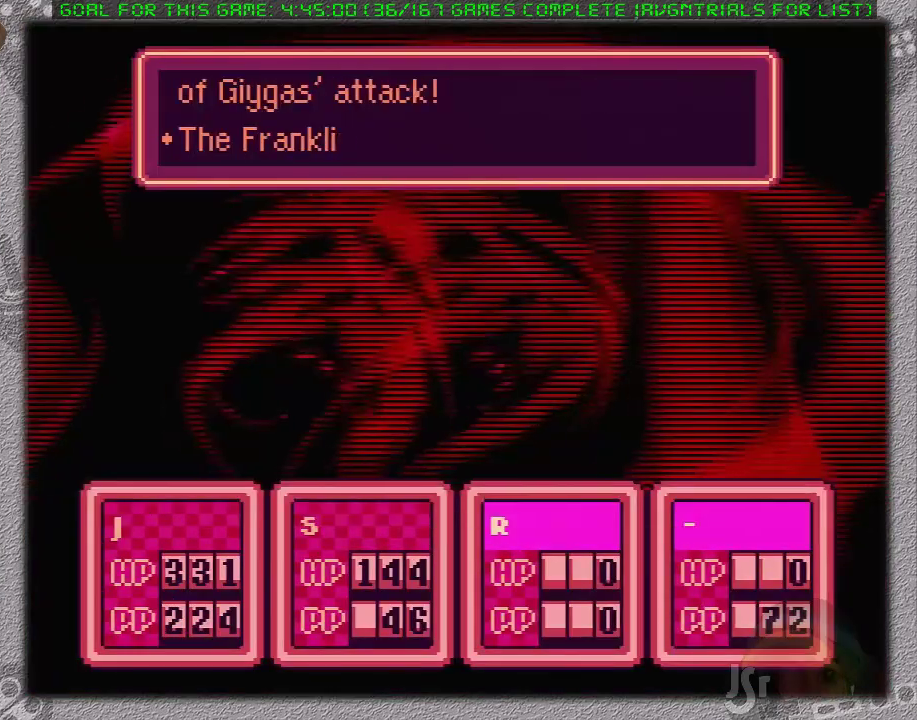
{"buttons": ["A", "L1"], "events": [[33, "L1", "up"], [67, "A", "up"], [117, "L1", "down"], [133, "A", "down"], [200, "L1", "up"], [217, "A", "up"], [283, "L1", "down"], [317, "A", "down"], [383, "A", "up"], [383, "L1", "up"], [450, "A", "down"], [450, "L1", "down"]]}
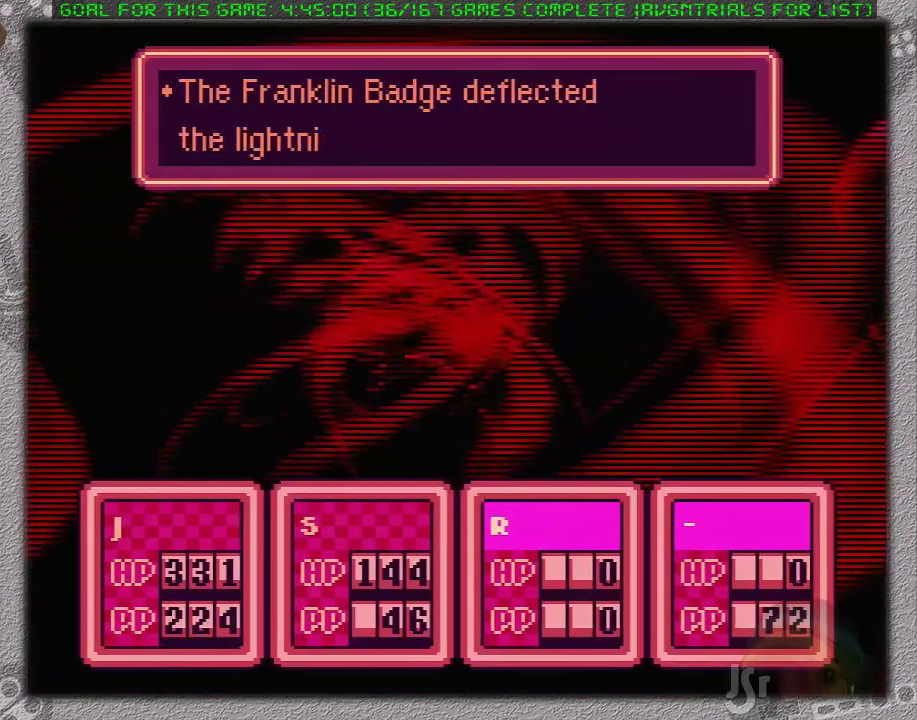
{"buttons": ["A", "L1"], "events": [[33, "L1", "up"], [83, "A", "up"], [100, "A", "down"], [100, "L1", "down"], [183, "A", "up"], [183, "L1", "up"], [283, "A", "down"], [283, "L1", "down"], [383, "A", "up"], [383, "L1", "up"], [450, "A", "down"], [450, "L1", "down"]]}
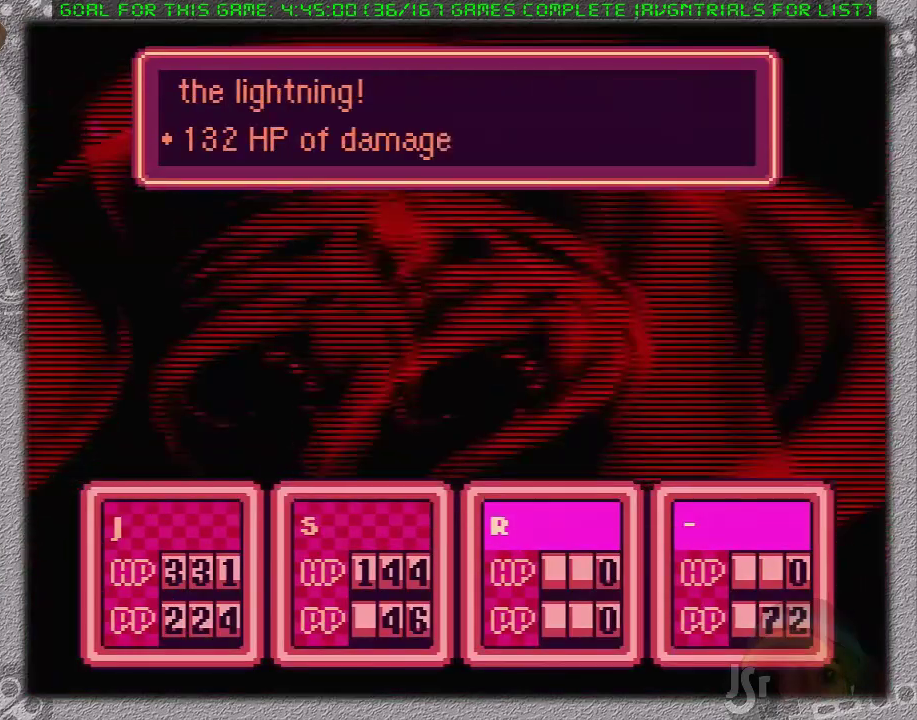
{"buttons": ["A", "L1"], "events": [[33, "L1", "up"], [67, "A", "up"], [133, "A", "down"], [133, "L1", "down"], [200, "L1", "up"], [233, "A", "up"], [250, "L1", "down"], [300, "A", "down"], [367, "A", "up"], [367, "L1", "up"], [433, "A", "down"], [433, "L1", "down"]]}
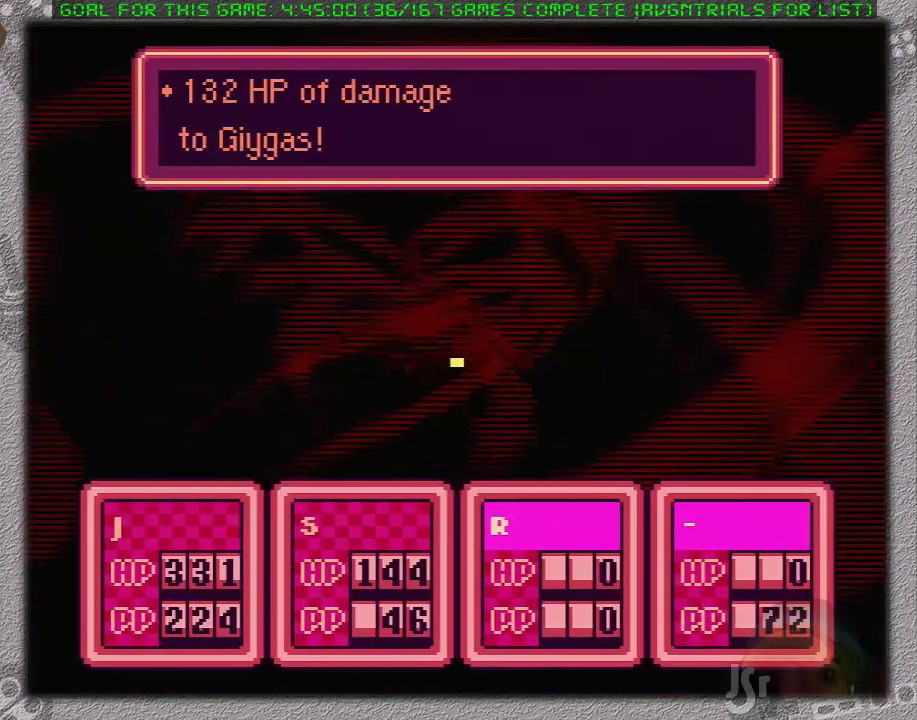
{"buttons": ["A", "L1"], "events": [[50, "A", "up"], [50, "L1", "up"], [433, "L1", "down"], [450, "A", "down"]]}